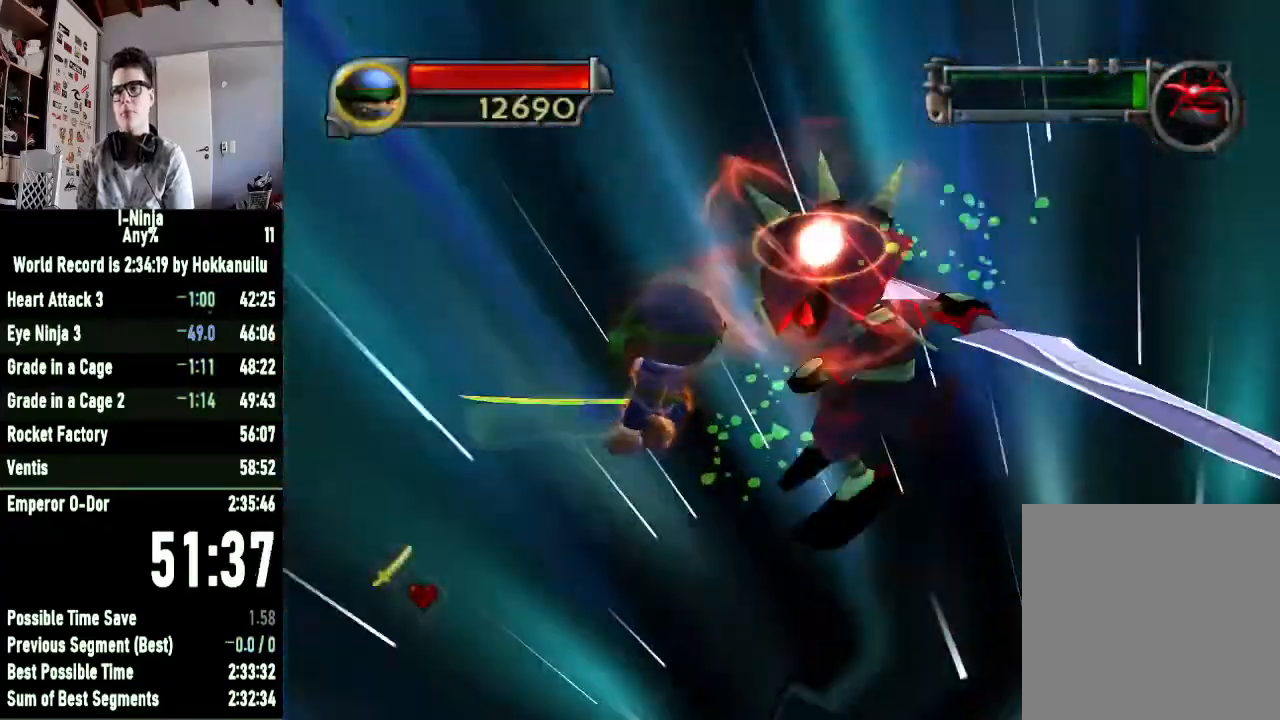
Gameplay with a controller (Xbox layout); each line is a JSON object with the inputs held at the frame after it (dt_ms = milliseconds from this image to that frame). "button_events" lists button changes between this image and that frame as [ms after this image, input, new state], when the widget could be followed in between (sticks are given only as held states).
{"dt_ms": 500, "buttons": [], "left_stick": "up-right", "right_stick": "center", "button_events": [[100, "X", "up"], [233, "X", "down"], [367, "X", "up"]]}
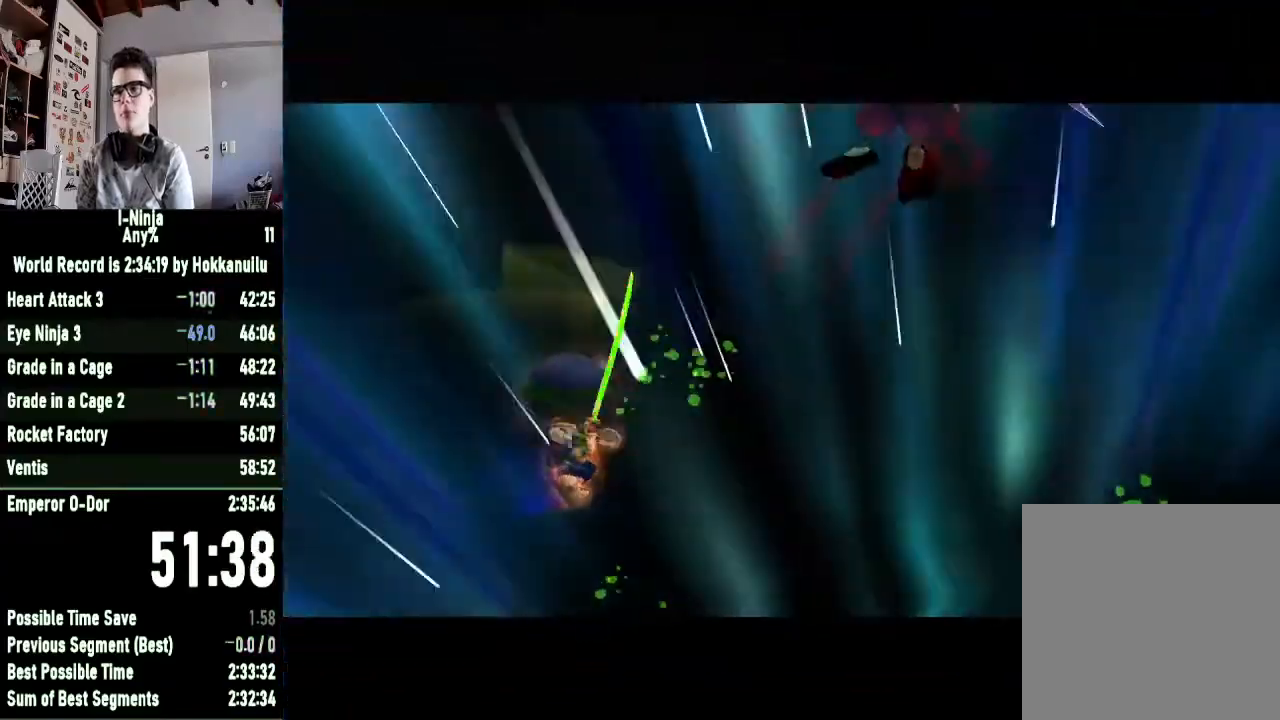
{"dt_ms": 1000, "buttons": [], "left_stick": "up", "right_stick": "center", "button_events": []}
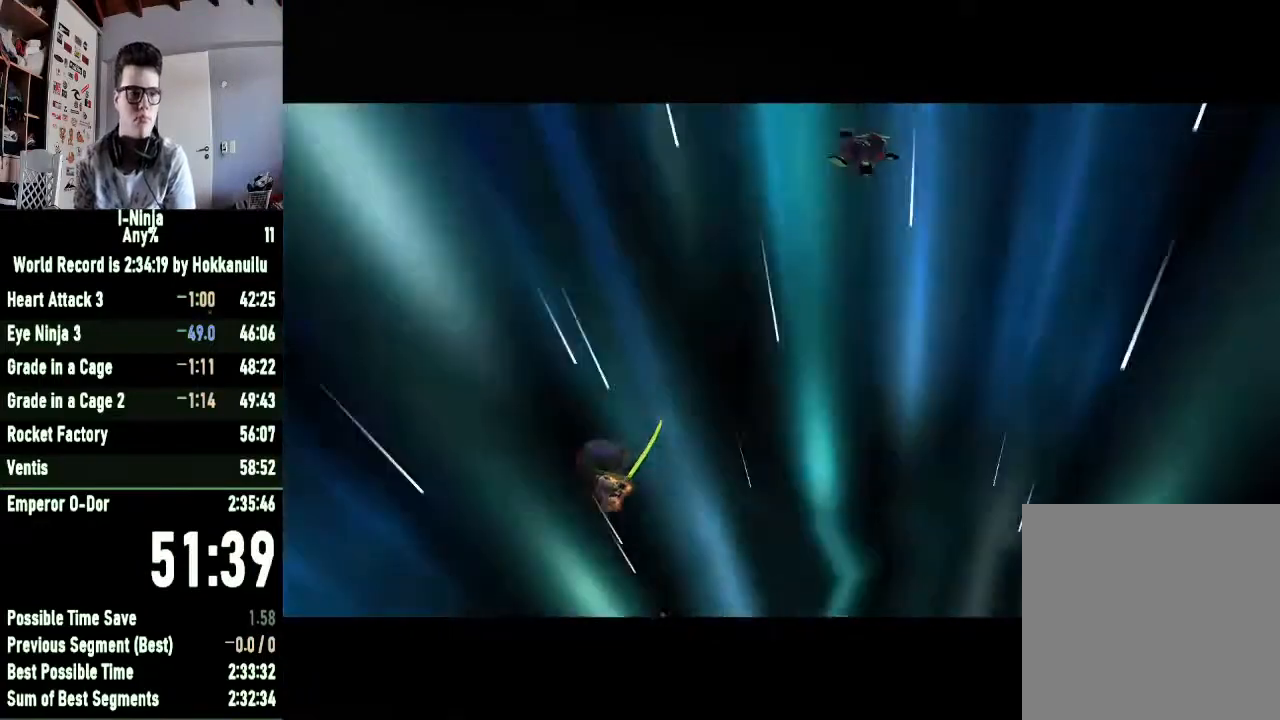
{"dt_ms": 500, "buttons": [], "left_stick": "center", "right_stick": "center", "button_events": []}
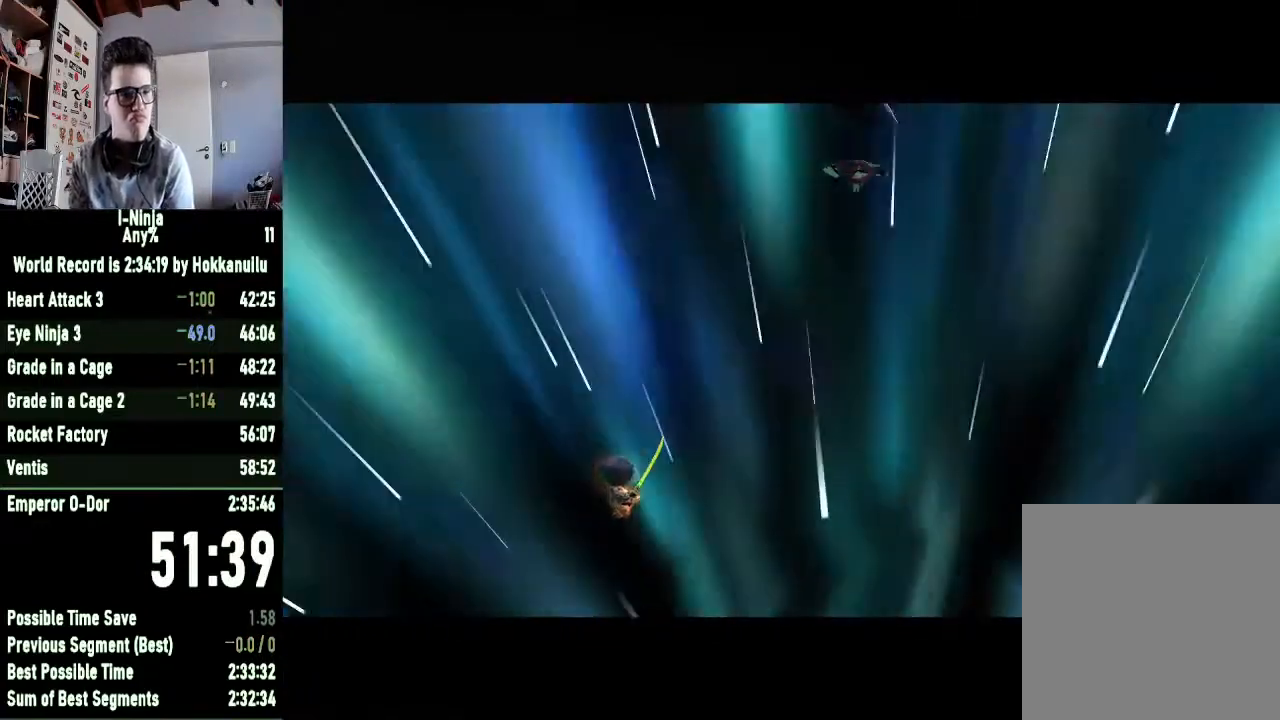
{"dt_ms": 500, "buttons": [], "left_stick": "up-right", "right_stick": "center", "button_events": []}
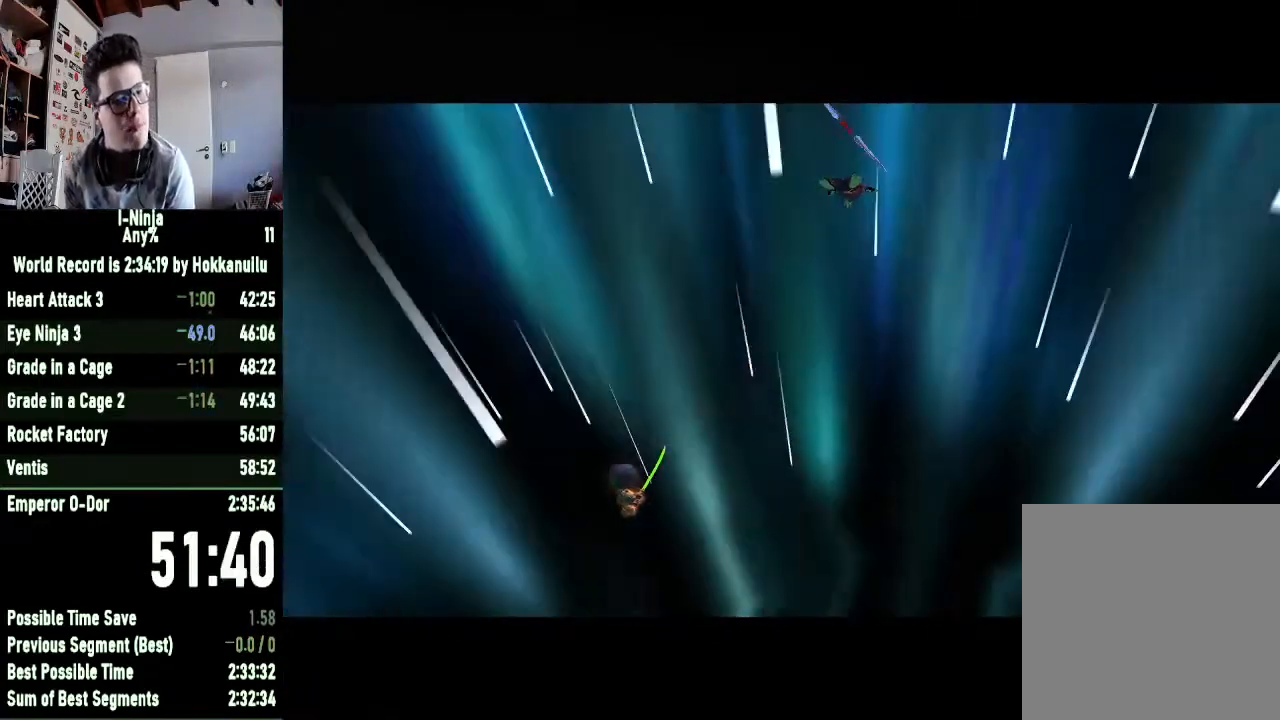
{"dt_ms": 500, "buttons": [], "left_stick": "up-right", "right_stick": "center", "button_events": []}
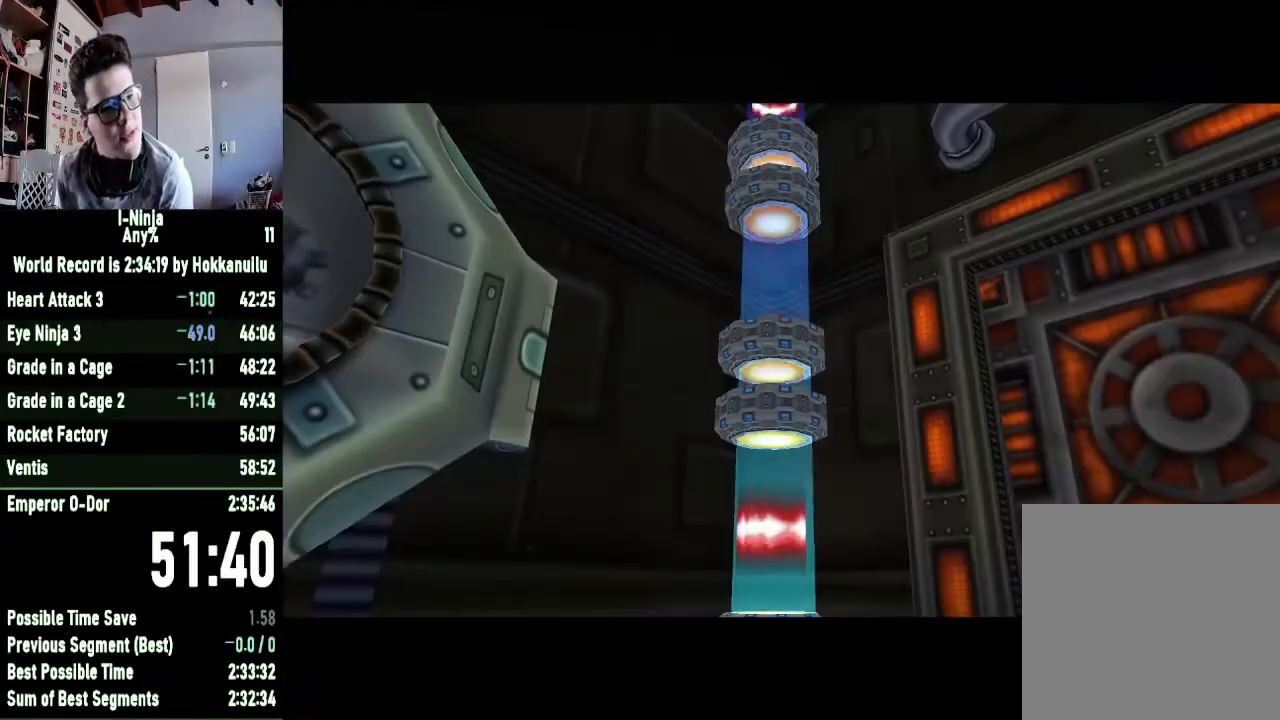
{"dt_ms": 500, "buttons": [], "left_stick": "up-right", "right_stick": "center", "button_events": []}
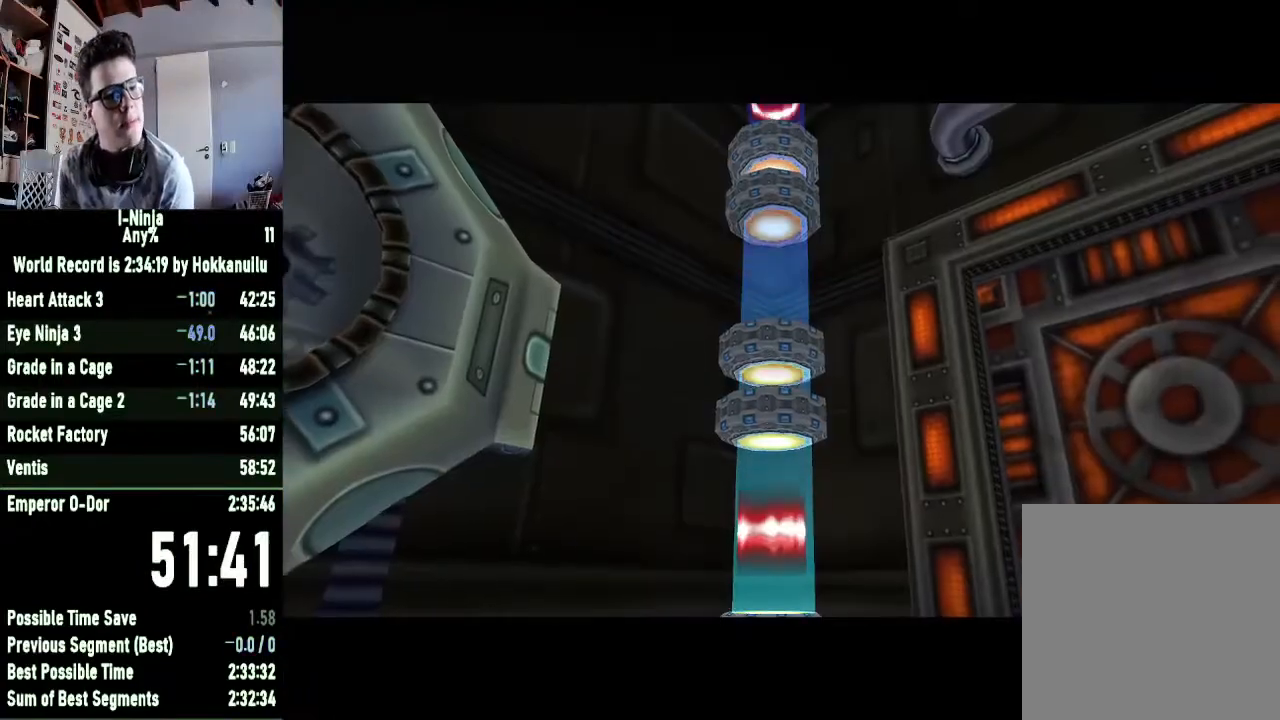
{"dt_ms": 500, "buttons": [], "left_stick": "up-right", "right_stick": "center", "button_events": []}
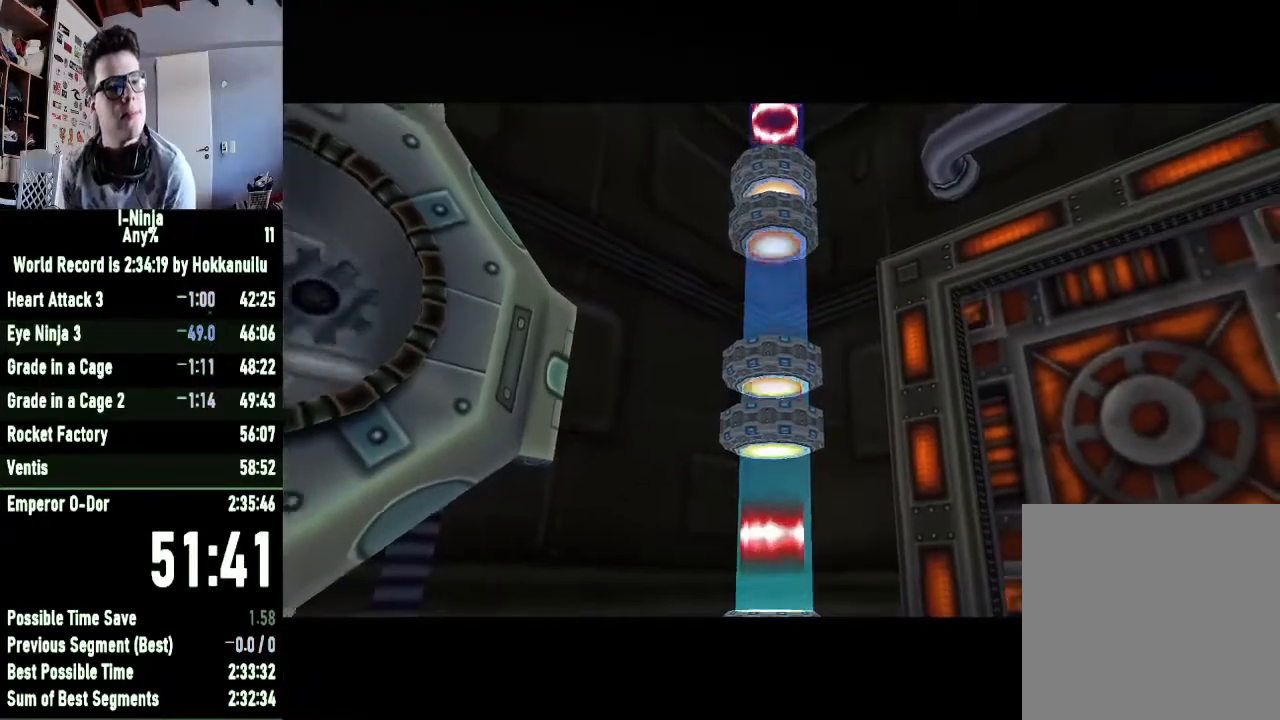
{"dt_ms": 500, "buttons": [], "left_stick": "right", "right_stick": "center", "button_events": []}
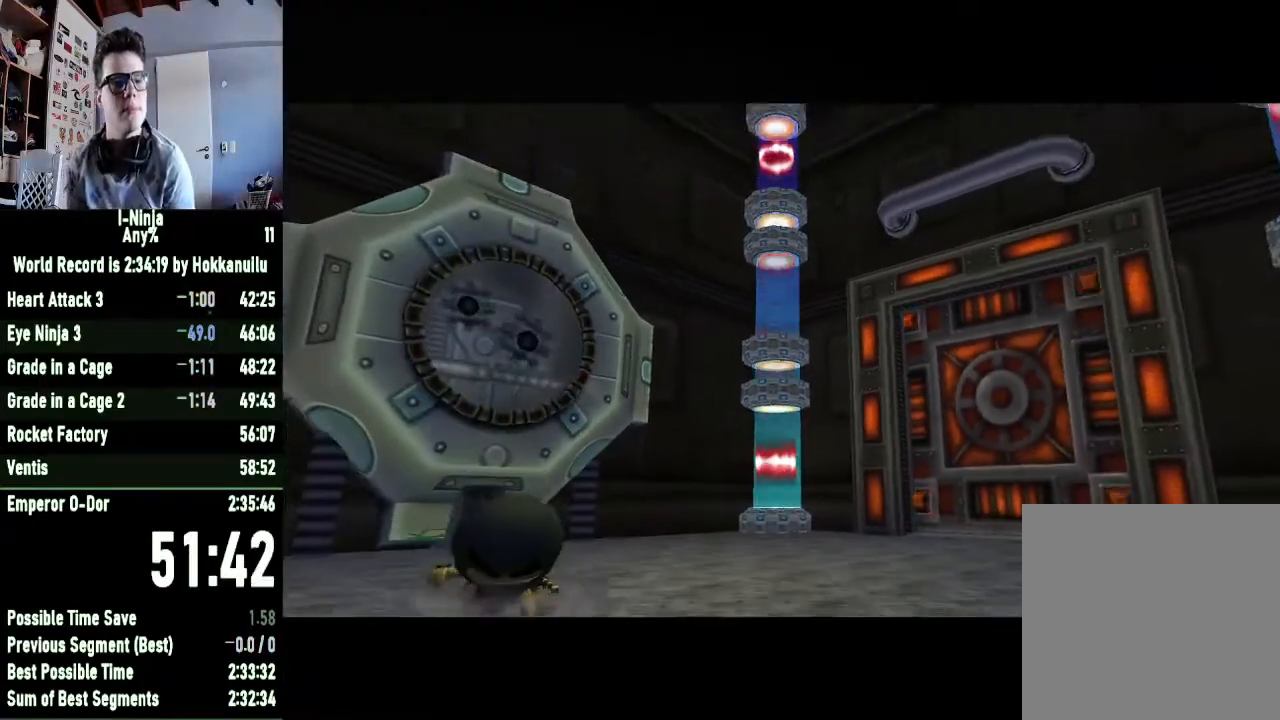
{"dt_ms": 500, "buttons": [], "left_stick": "center", "right_stick": "center", "button_events": []}
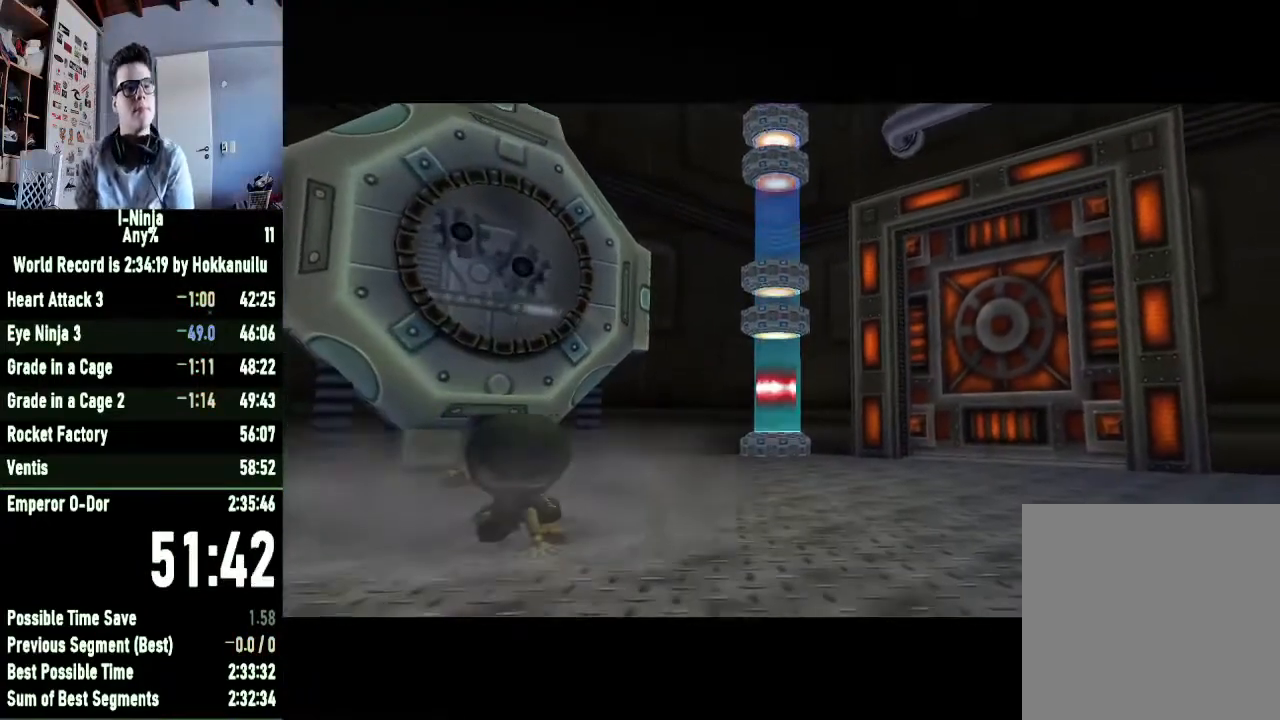
{"dt_ms": 500, "buttons": [], "left_stick": "center", "right_stick": "center", "button_events": []}
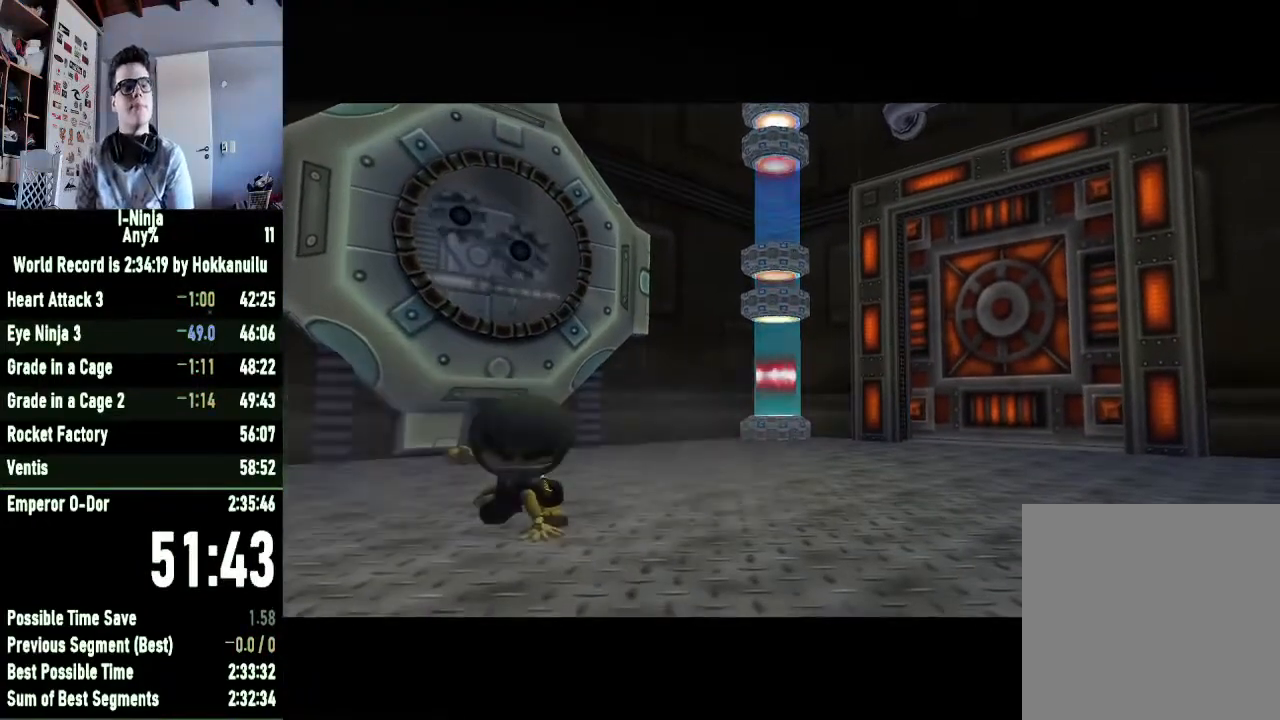
{"dt_ms": 500, "buttons": [], "left_stick": "center", "right_stick": "center", "button_events": []}